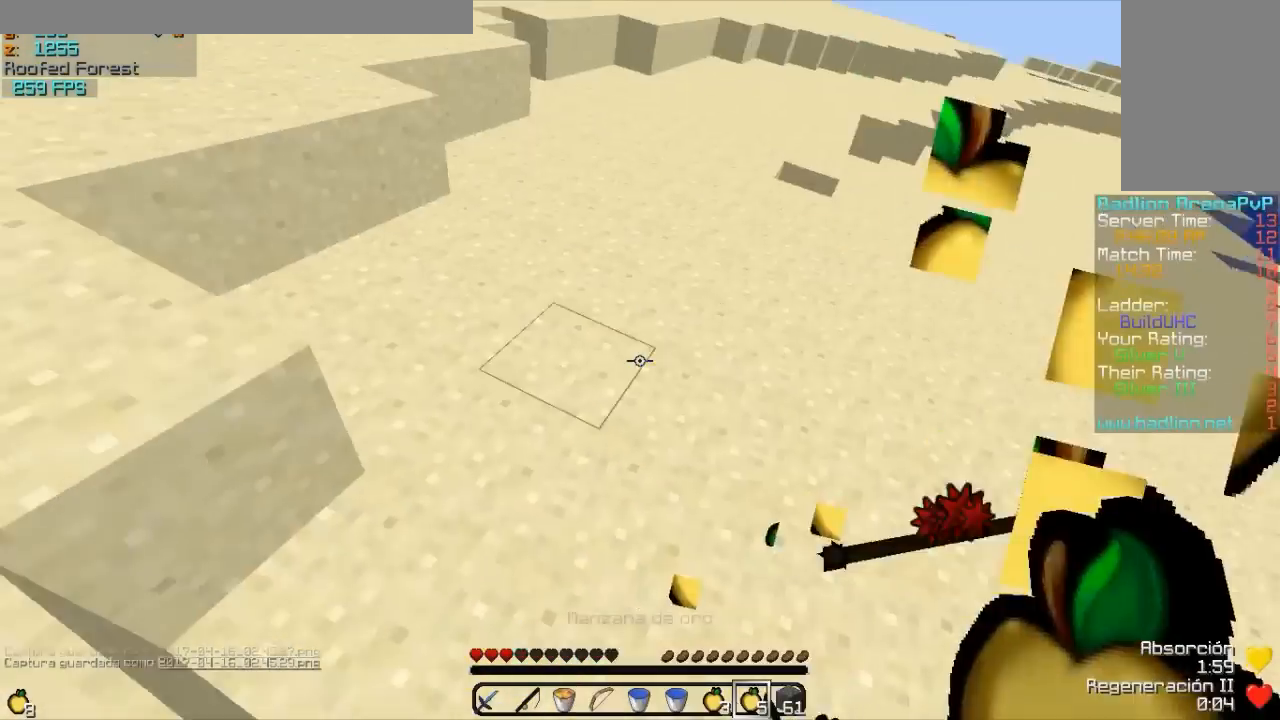
Gameplay with keyboard and mouse; each line is a JSON object with the keys and mouse buttons held at the frame after it. "events" lists presses ("down") and releases ("up") of "a", "d", "s", "w", "mouse_left" and "mouse_right" between this image and that frame as [ms after this image, input, new state], when the widget could be followed in between. "mouse_left", "mouse_right" = the "left", "right" buttons of the "mouse" list. No other keys are recorded. Fast repeated clicks can show as one long hold. Mouse movement is not recorded.
{"keys": ["w"], "mouse": [], "events": [[17, "d", "up"], [17, "mouse_left", "down"], [117, "mouse_left", "up"], [117, "mouse_right", "up"]]}
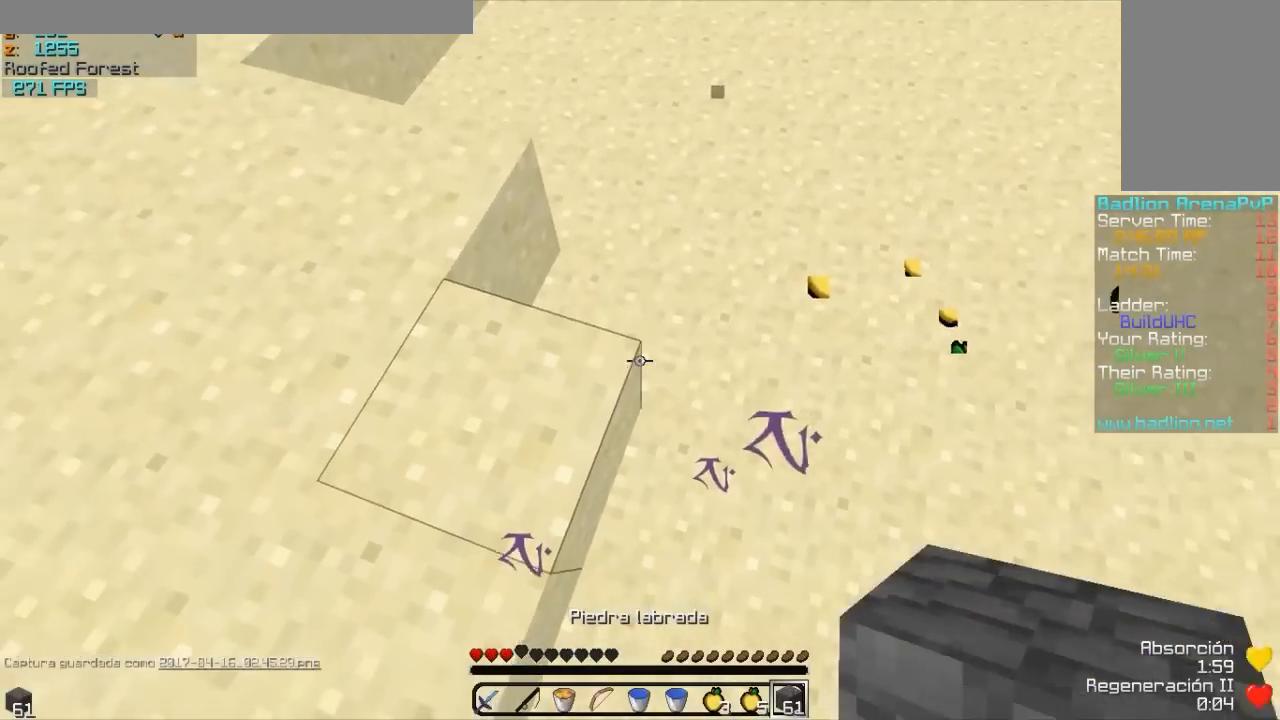
{"keys": ["w"], "mouse": [], "events": [[67, "a", "down"], [367, "a", "up"]]}
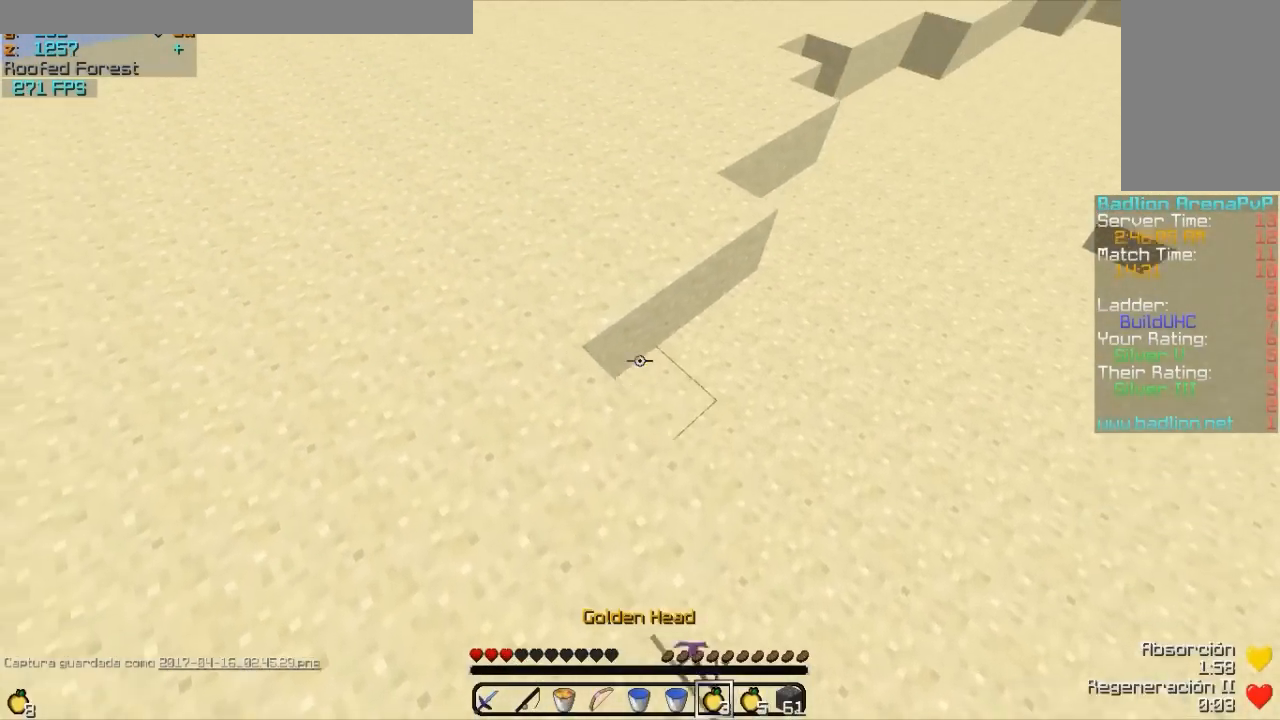
{"keys": ["a", "w"], "mouse": [], "events": [[467, "a", "down"]]}
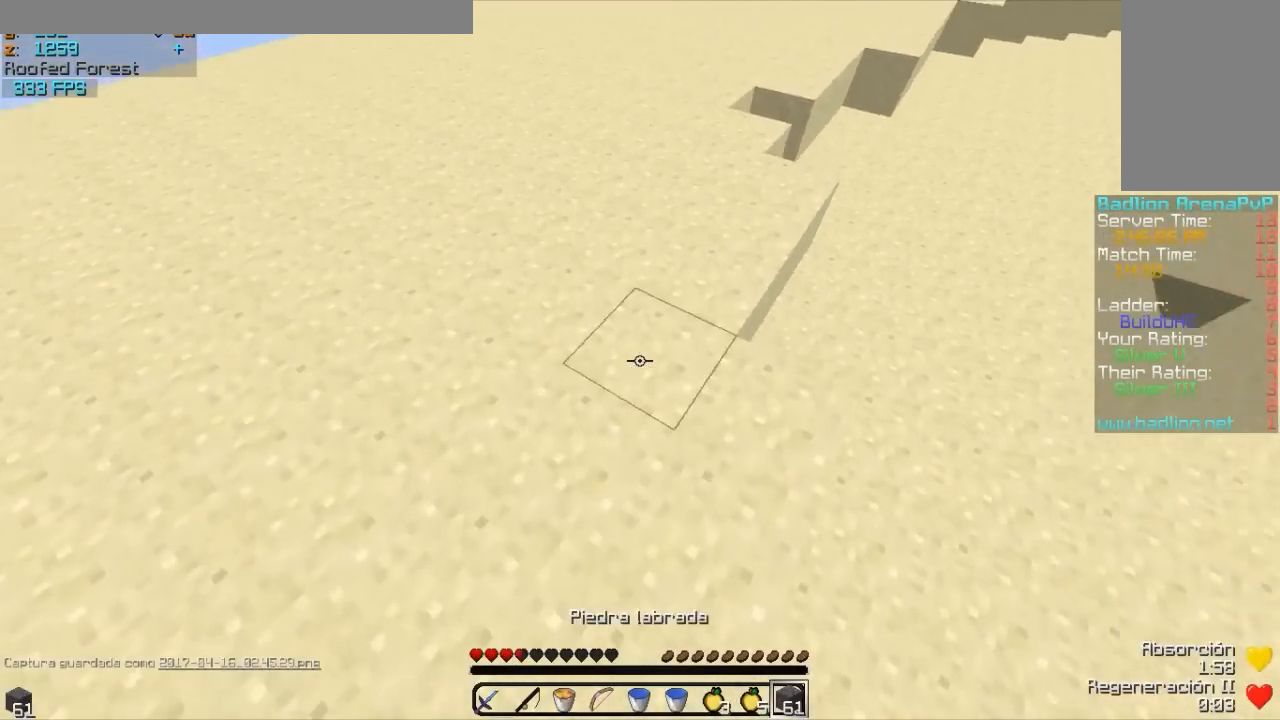
{"keys": ["a", "s"], "mouse": ["right"], "events": [[17, "mouse_right", "down"], [67, "w", "up"], [117, "mouse_right", "up"], [167, "mouse_right", "down"], [217, "mouse_right", "up"], [217, "s", "down"], [317, "mouse_right", "down"], [367, "mouse_right", "up"], [417, "mouse_right", "down"]]}
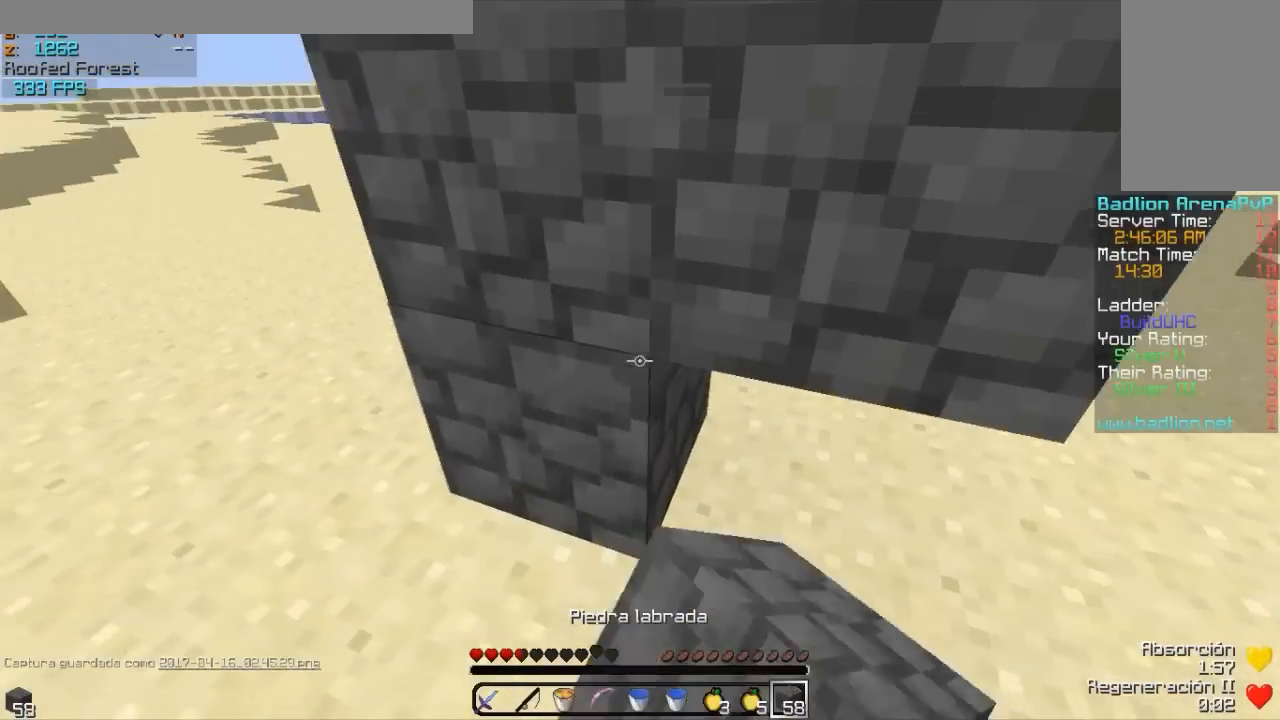
{"keys": ["d", "s"], "mouse": ["right"], "events": [[17, "a", "up"], [17, "mouse_right", "up"], [217, "mouse_right", "down"], [267, "mouse_right", "up"], [367, "d", "down"], [367, "mouse_right", "down"], [417, "mouse_right", "up"], [467, "mouse_right", "down"]]}
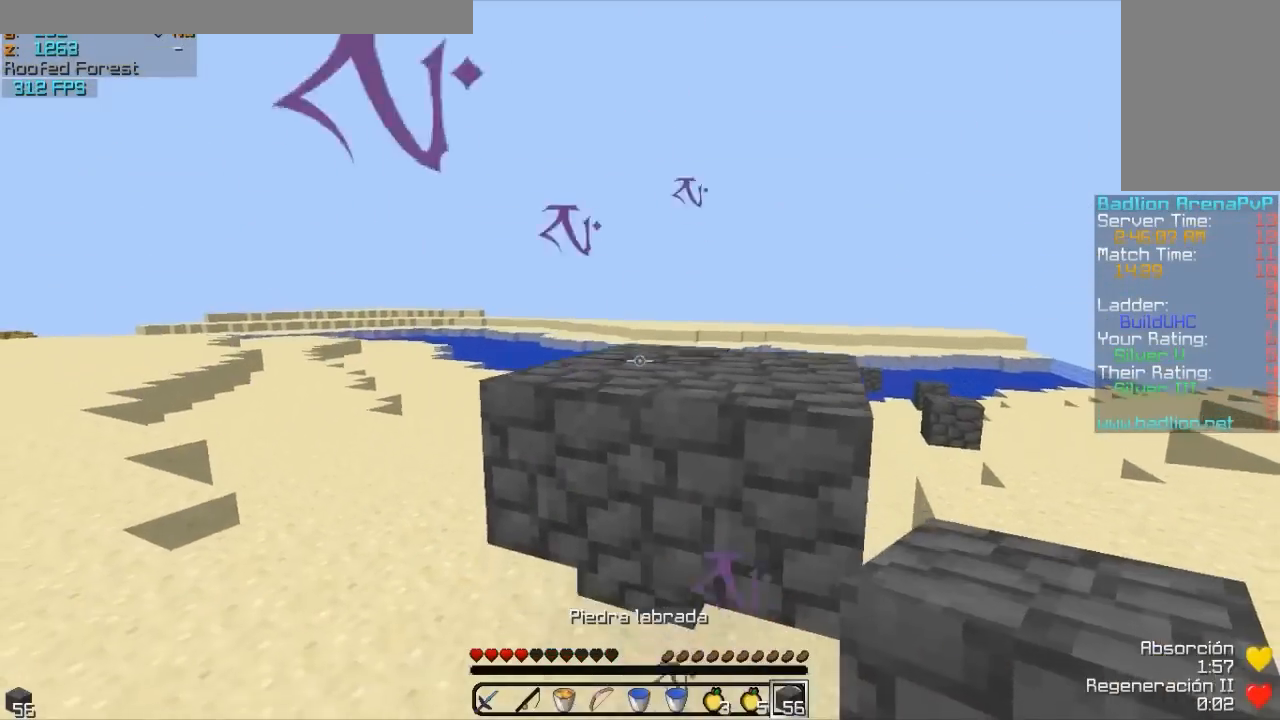
{"keys": ["a"], "mouse": ["right"], "events": [[17, "d", "up"], [67, "mouse_right", "up"], [67, "s", "up"], [167, "d", "down"], [167, "mouse_right", "down"], [233, "d", "up"], [233, "mouse_right", "up"], [233, "w", "down"], [267, "a", "down"], [317, "mouse_right", "down"], [367, "mouse_right", "up"], [367, "w", "up"], [483, "mouse_right", "down"]]}
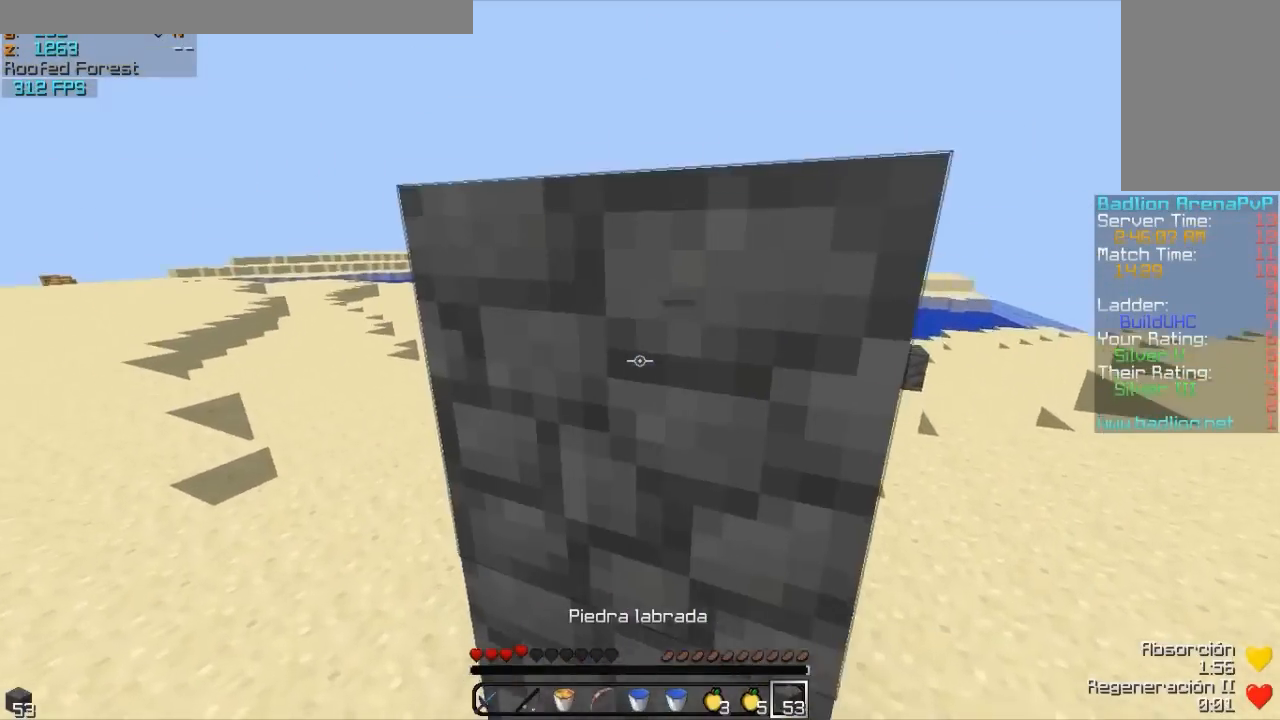
{"keys": ["d", "s"], "mouse": ["right"], "events": [[67, "mouse_right", "up"], [117, "mouse_right", "down"], [117, "s", "down"], [167, "mouse_right", "up"], [217, "a", "up"], [267, "d", "down"], [467, "mouse_right", "down"]]}
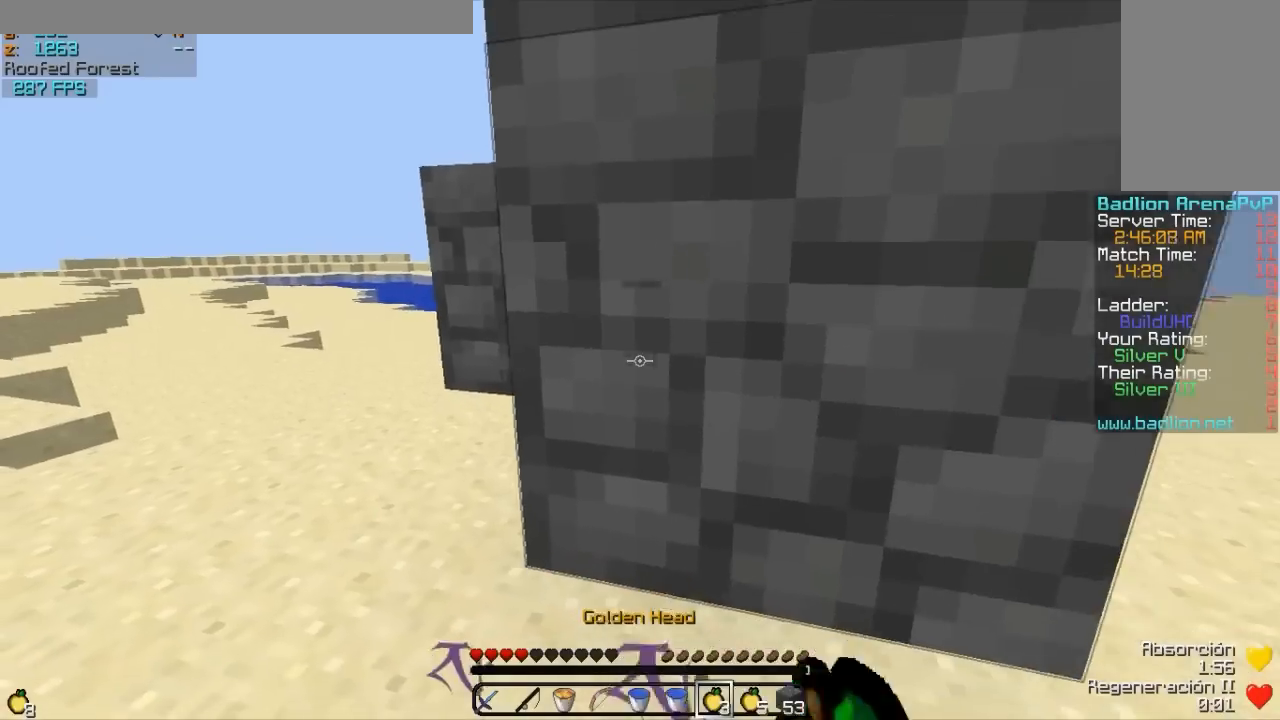
{"keys": ["w"], "mouse": ["left", "right"], "events": [[17, "mouse_left", "down"], [17, "s", "up"], [183, "mouse_left", "up"], [183, "w", "down"], [267, "d", "up"], [267, "mouse_left", "down"], [433, "mouse_left", "up"], [483, "mouse_left", "down"]]}
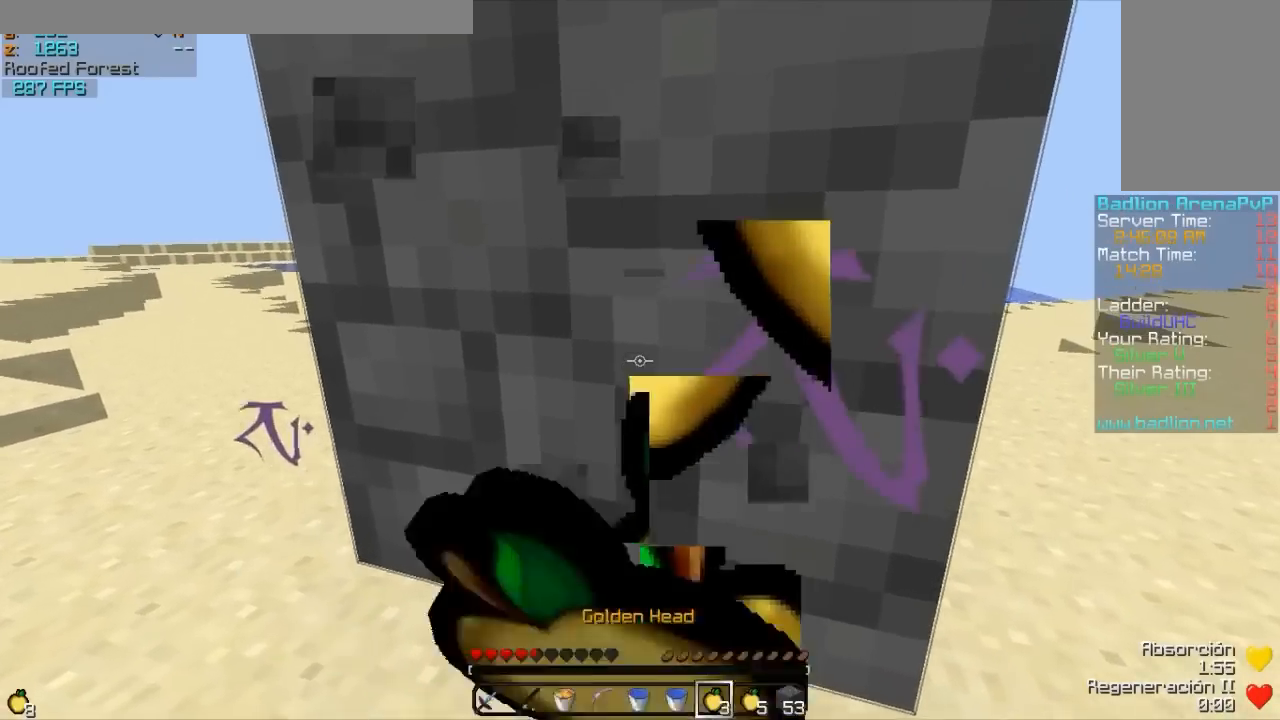
{"keys": ["a", "s"], "mouse": ["left", "right"], "events": [[117, "d", "down"], [117, "mouse_left", "up"], [217, "mouse_left", "down"], [217, "w", "up"], [317, "mouse_left", "up"], [317, "s", "down"], [367, "d", "up"], [417, "a", "down"], [417, "mouse_left", "down"]]}
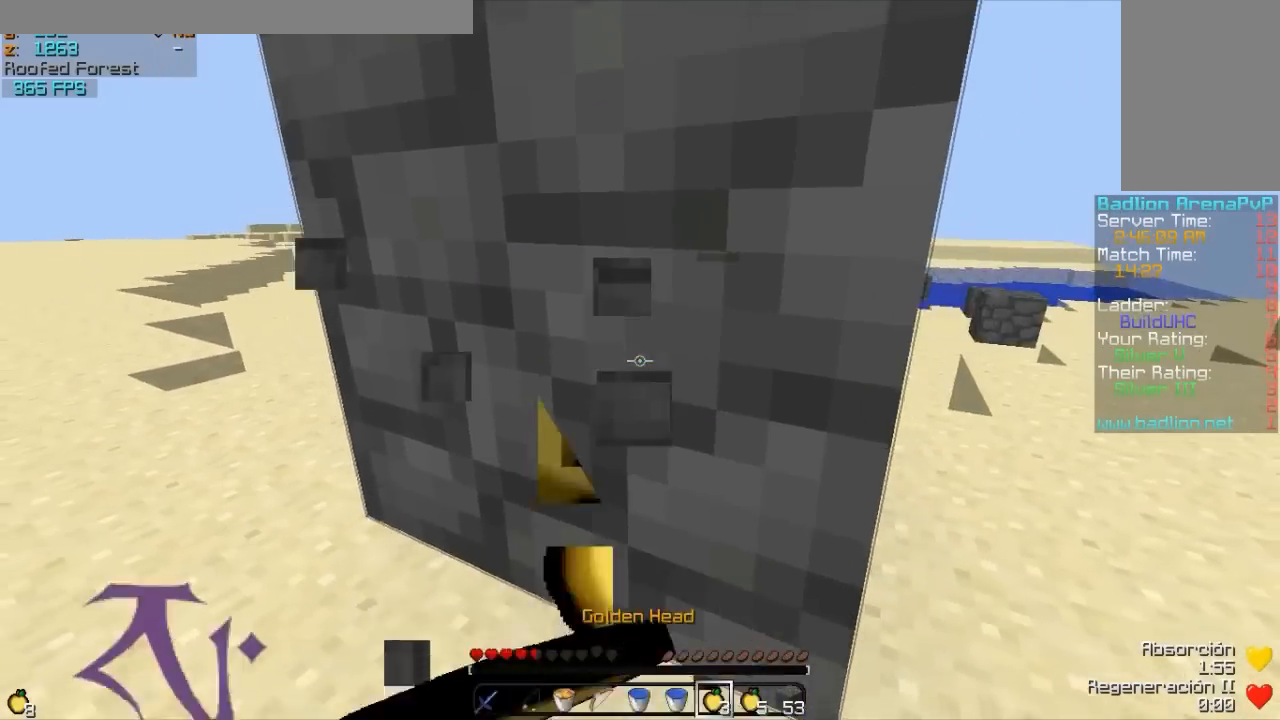
{"keys": ["d"], "mouse": ["right"], "events": [[33, "mouse_left", "up"], [117, "mouse_left", "down"], [117, "s", "up"], [267, "mouse_left", "up"], [367, "mouse_left", "down"], [433, "a", "up"], [433, "d", "down"], [467, "mouse_left", "up"]]}
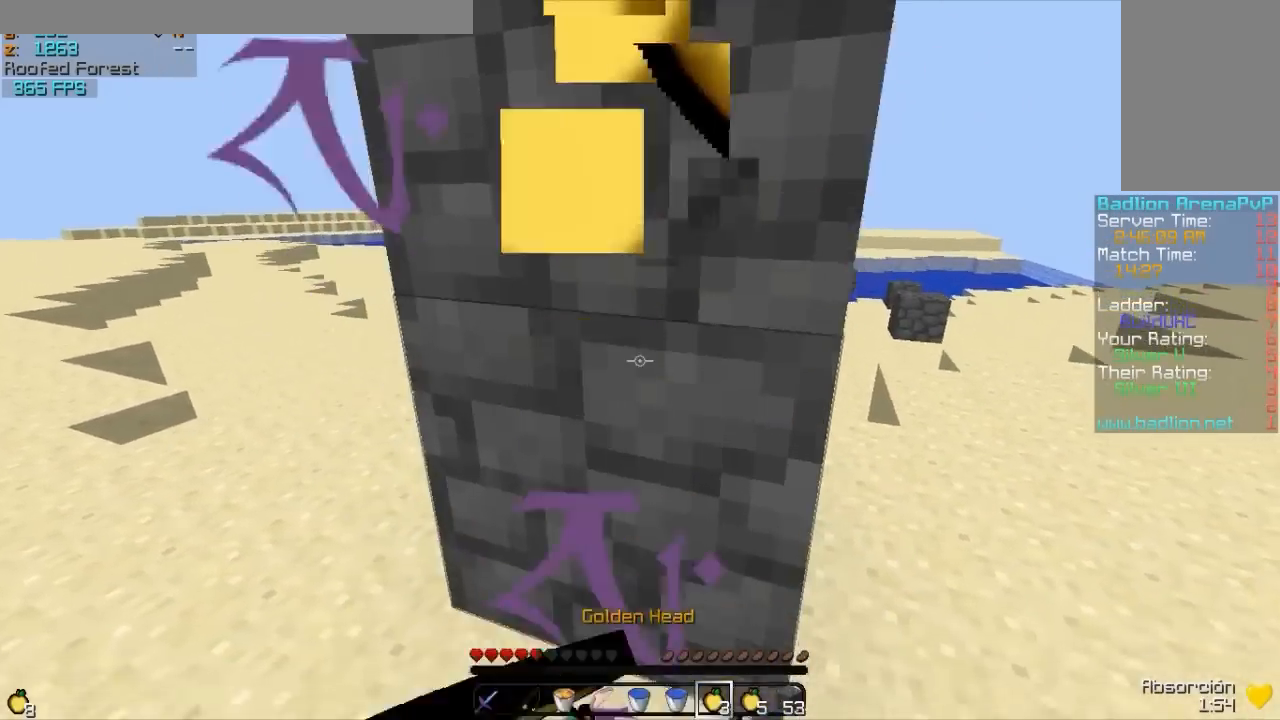
{"keys": ["d"], "mouse": ["right"], "events": [[33, "a", "down"], [33, "s", "down"], [67, "d", "up"], [67, "mouse_left", "down"], [167, "mouse_left", "up"], [167, "s", "up"], [267, "a", "up"], [267, "mouse_left", "down"], [333, "w", "down"], [367, "d", "down"], [367, "mouse_left", "up"], [367, "w", "up"]]}
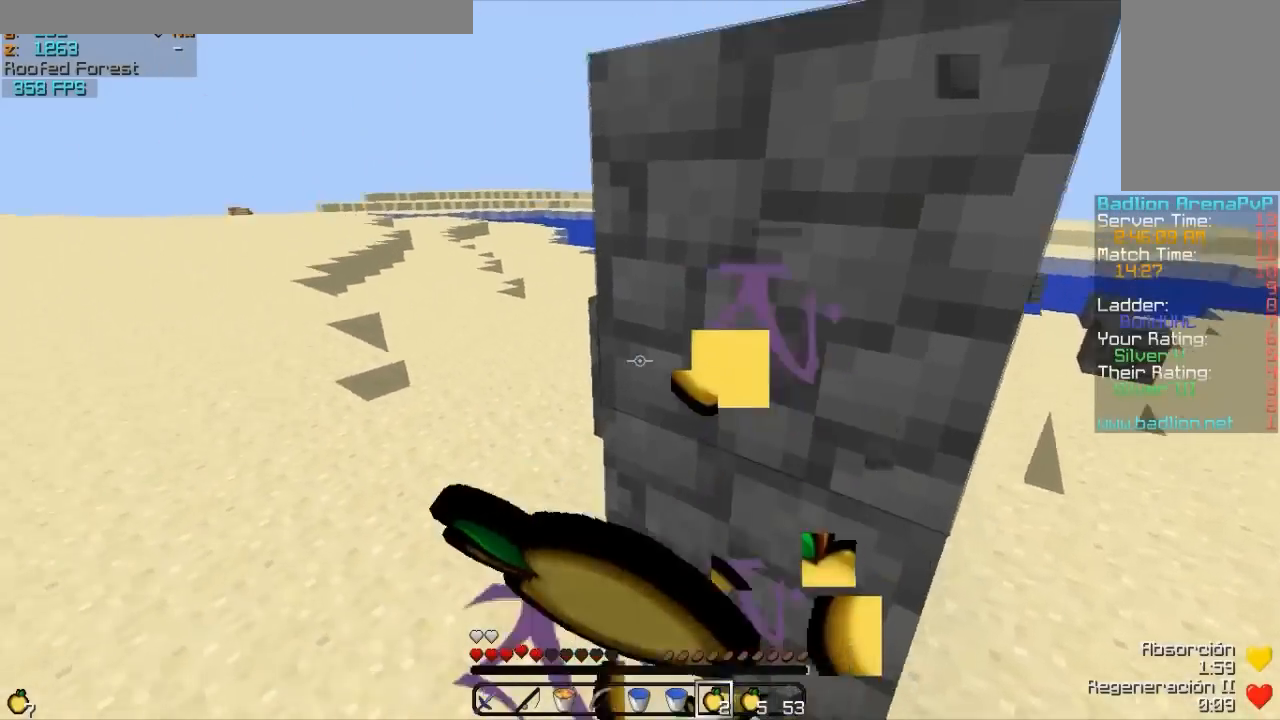
{"keys": ["w"], "mouse": ["right"], "events": [[17, "mouse_right", "up"], [83, "d", "up"], [83, "w", "down"], [367, "mouse_right", "down"]]}
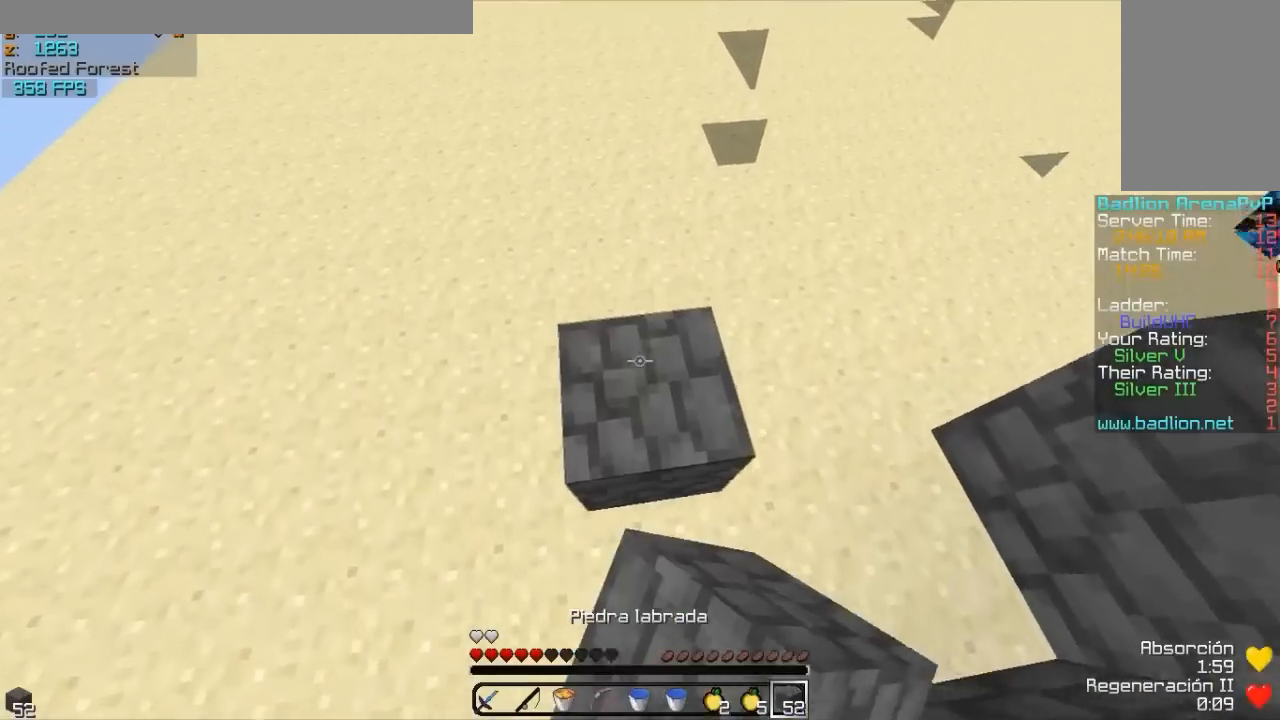
{"keys": ["a"], "mouse": ["right"], "events": [[17, "mouse_right", "up"], [267, "a", "down"], [267, "mouse_left", "down"], [267, "mouse_right", "down"], [433, "mouse_left", "up"], [433, "w", "up"]]}
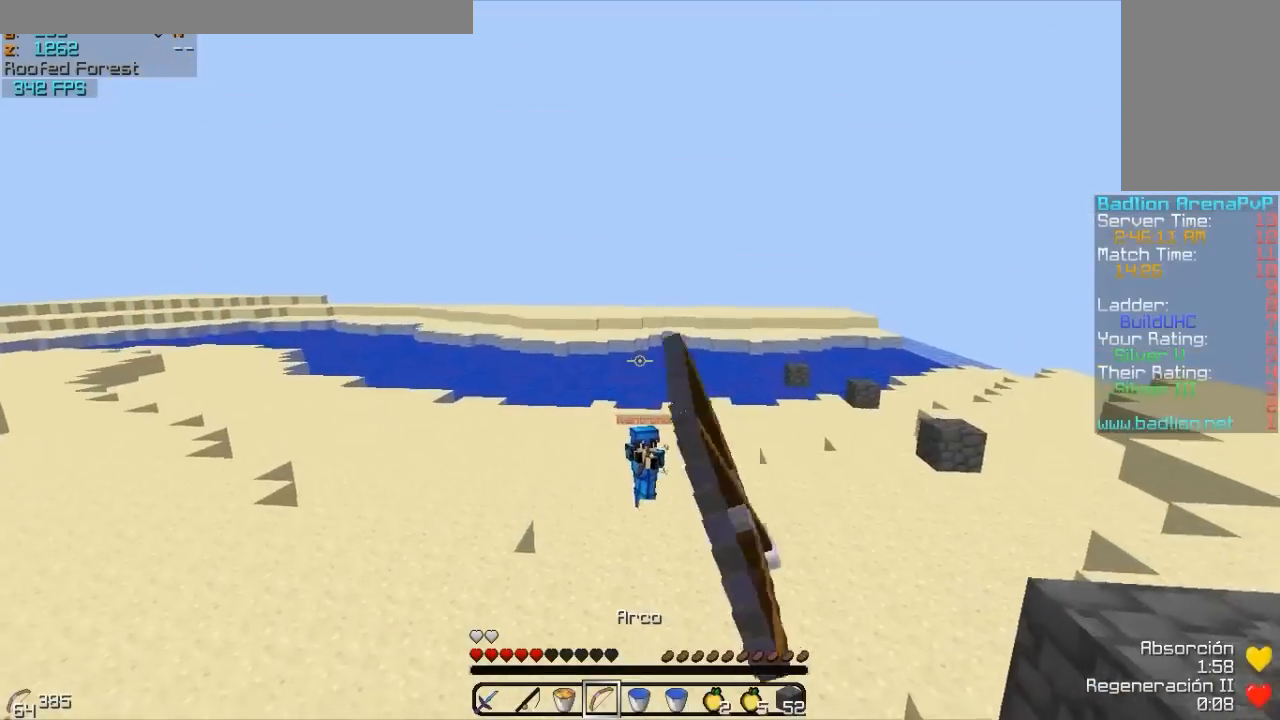
{"keys": ["a", "w"], "mouse": [], "events": [[367, "mouse_right", "up"], [367, "w", "down"]]}
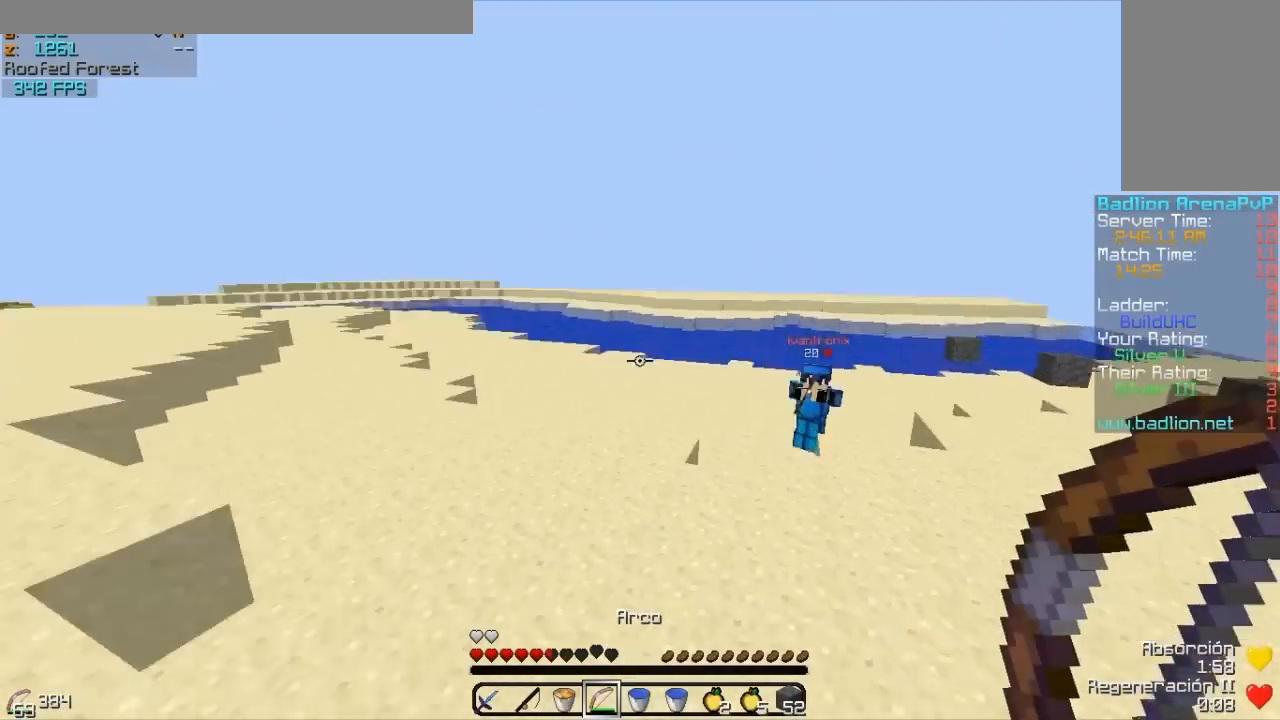
{"keys": ["w"], "mouse": ["right"], "events": [[33, "a", "up"], [283, "mouse_right", "down"], [367, "mouse_right", "up"], [433, "mouse_right", "down"]]}
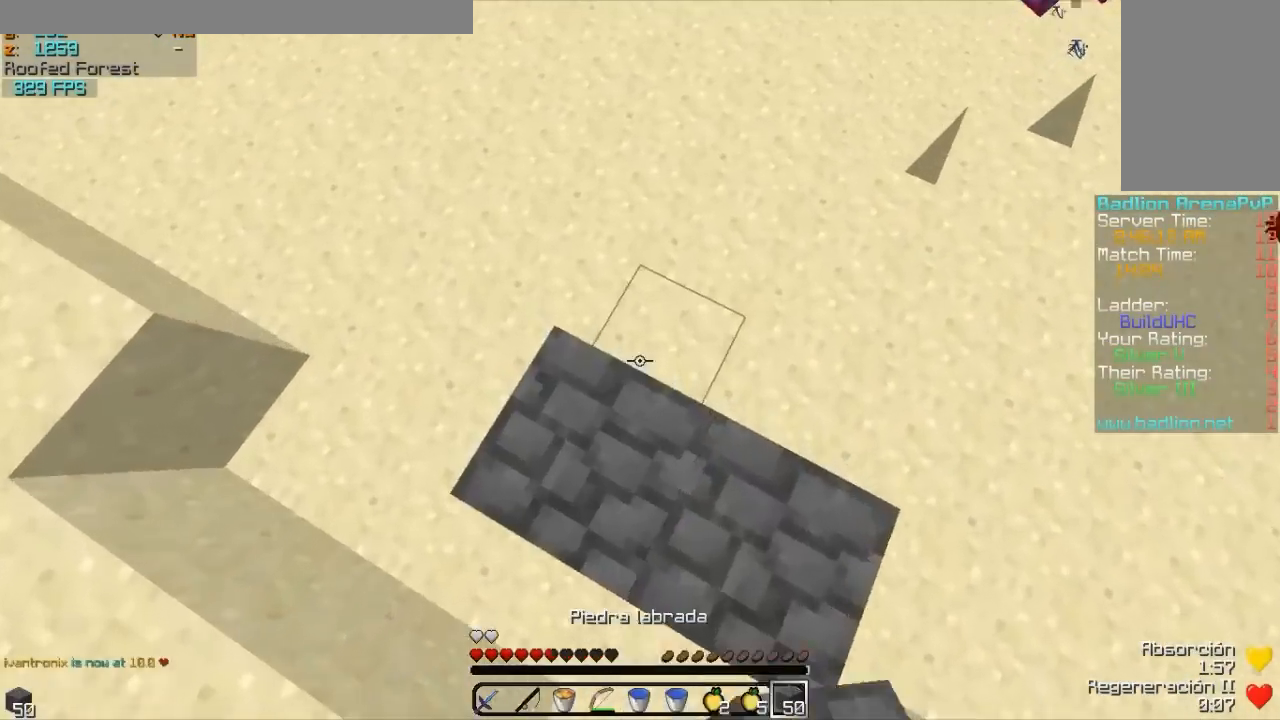
{"keys": ["w"], "mouse": [], "events": [[17, "mouse_right", "up"], [83, "mouse_right", "down"], [183, "mouse_right", "up"], [233, "mouse_right", "down"], [283, "mouse_right", "up"], [383, "mouse_right", "down"], [417, "mouse_right", "up"]]}
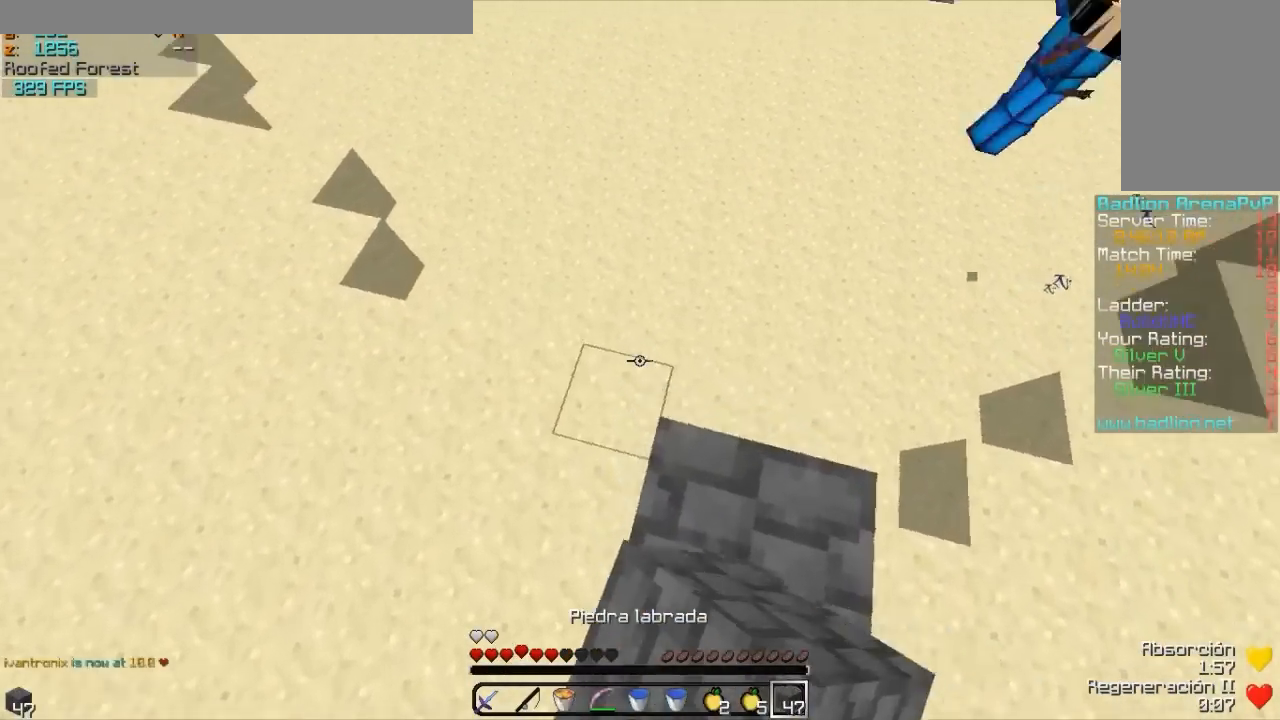
{"keys": ["a", "w"], "mouse": [], "events": [[33, "mouse_right", "down"], [83, "a", "down"], [83, "mouse_right", "up"]]}
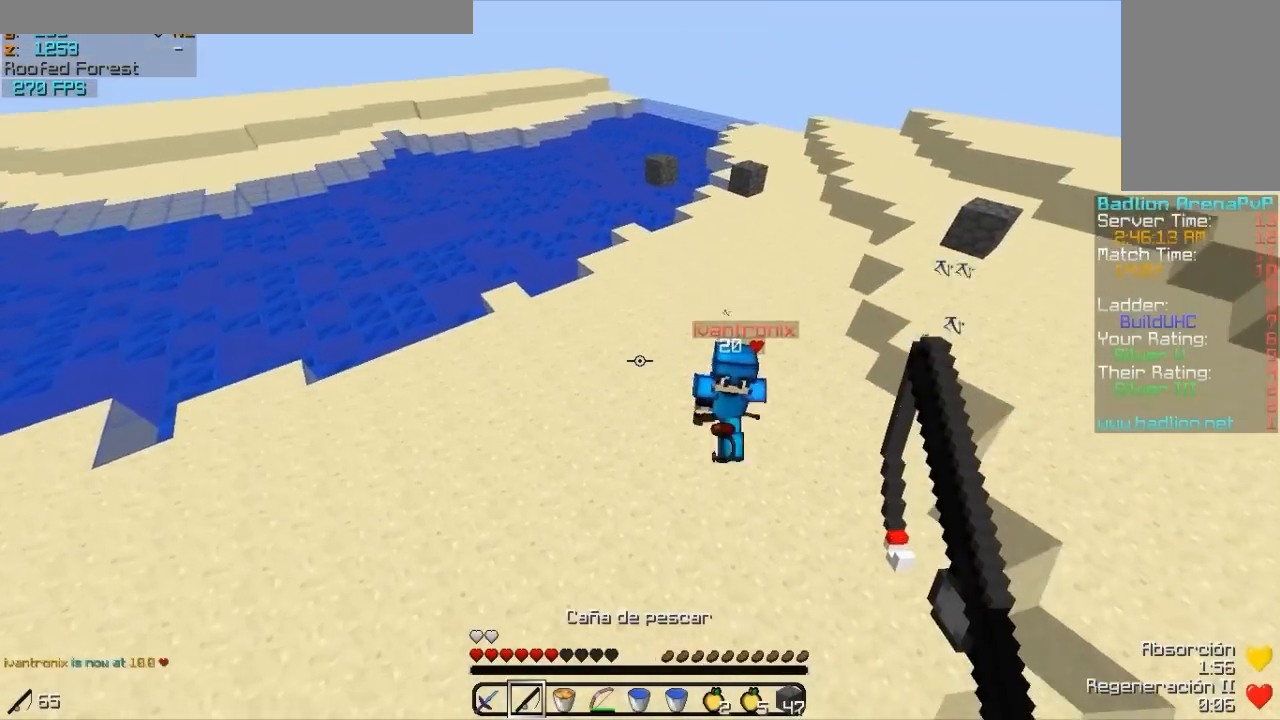
{"keys": ["d", "w"], "mouse": ["left"], "events": [[83, "a", "up"], [233, "mouse_left", "down"], [267, "d", "down"], [267, "mouse_left", "up"], [317, "mouse_left", "down"], [433, "mouse_left", "up"], [467, "mouse_left", "down"]]}
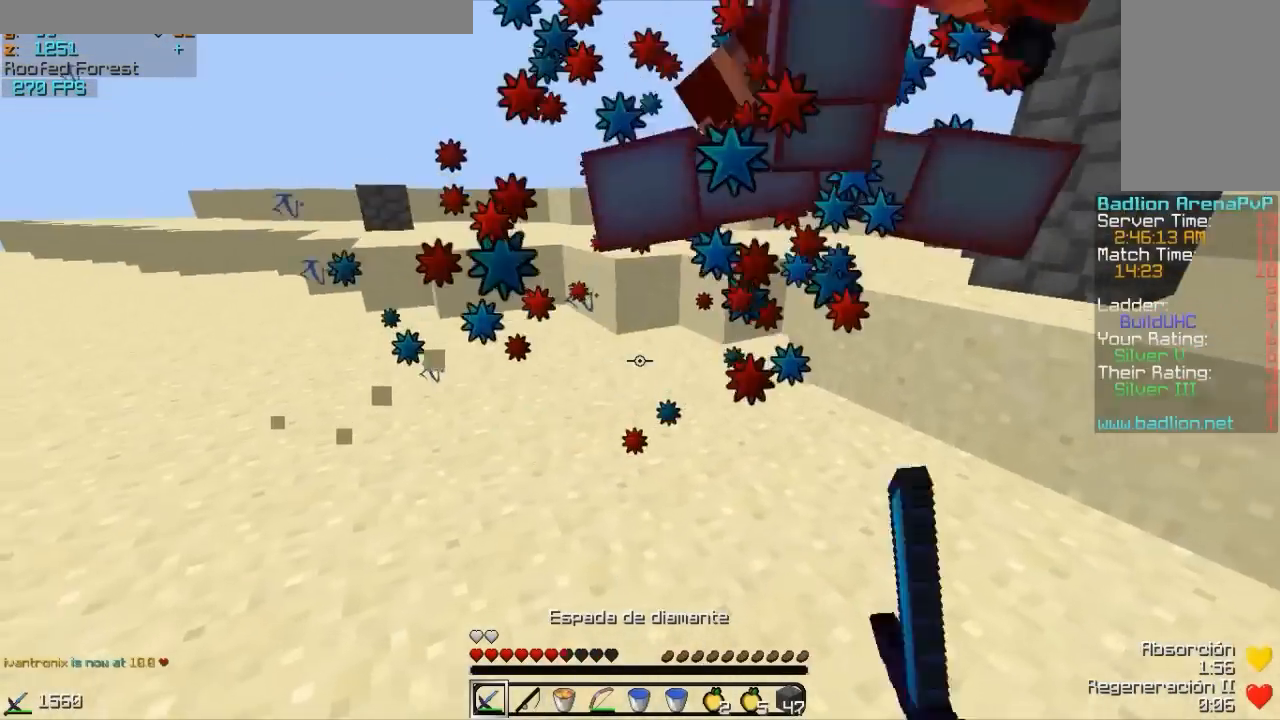
{"keys": ["s"], "mouse": [], "events": [[17, "mouse_left", "up"], [17, "w", "up"], [67, "mouse_left", "down"], [183, "s", "down"], [317, "mouse_left", "up"], [417, "mouse_left", "down"], [467, "d", "up"], [467, "mouse_left", "up"]]}
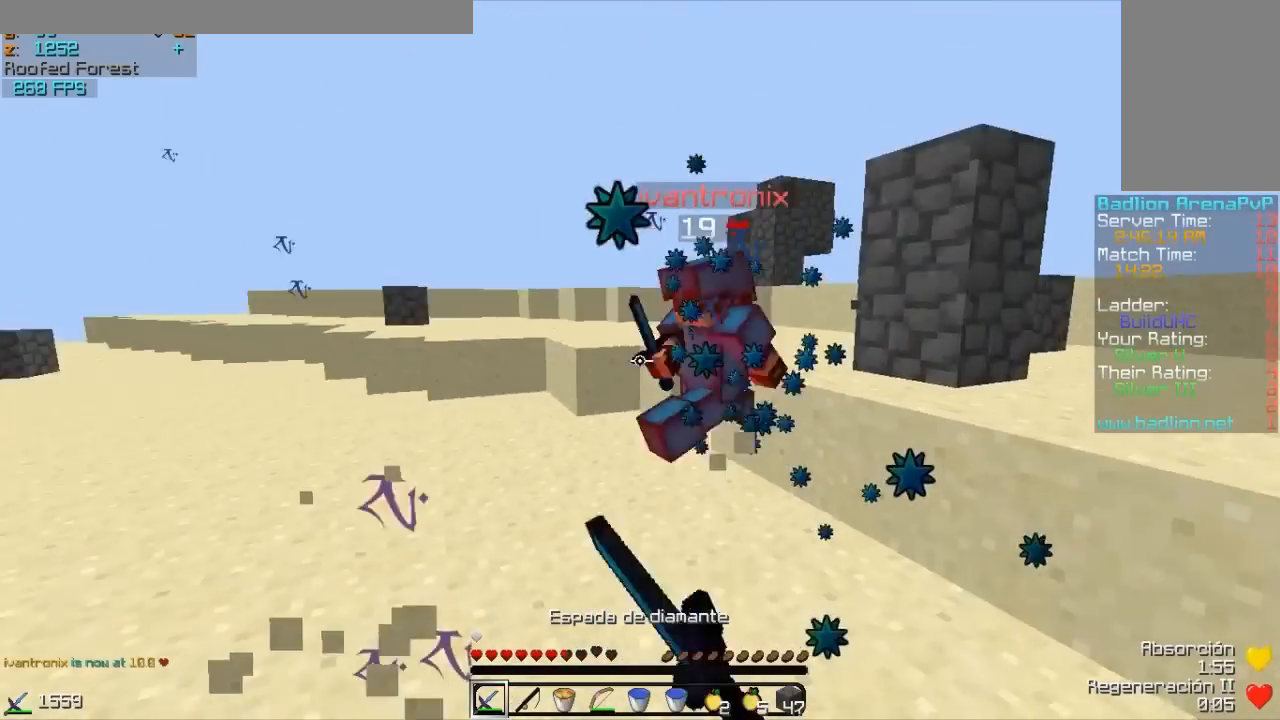
{"keys": ["a", "s"], "mouse": [], "events": [[67, "mouse_left", "down"], [167, "mouse_left", "up"], [317, "a", "down"], [417, "mouse_right", "down"], [467, "mouse_right", "up"]]}
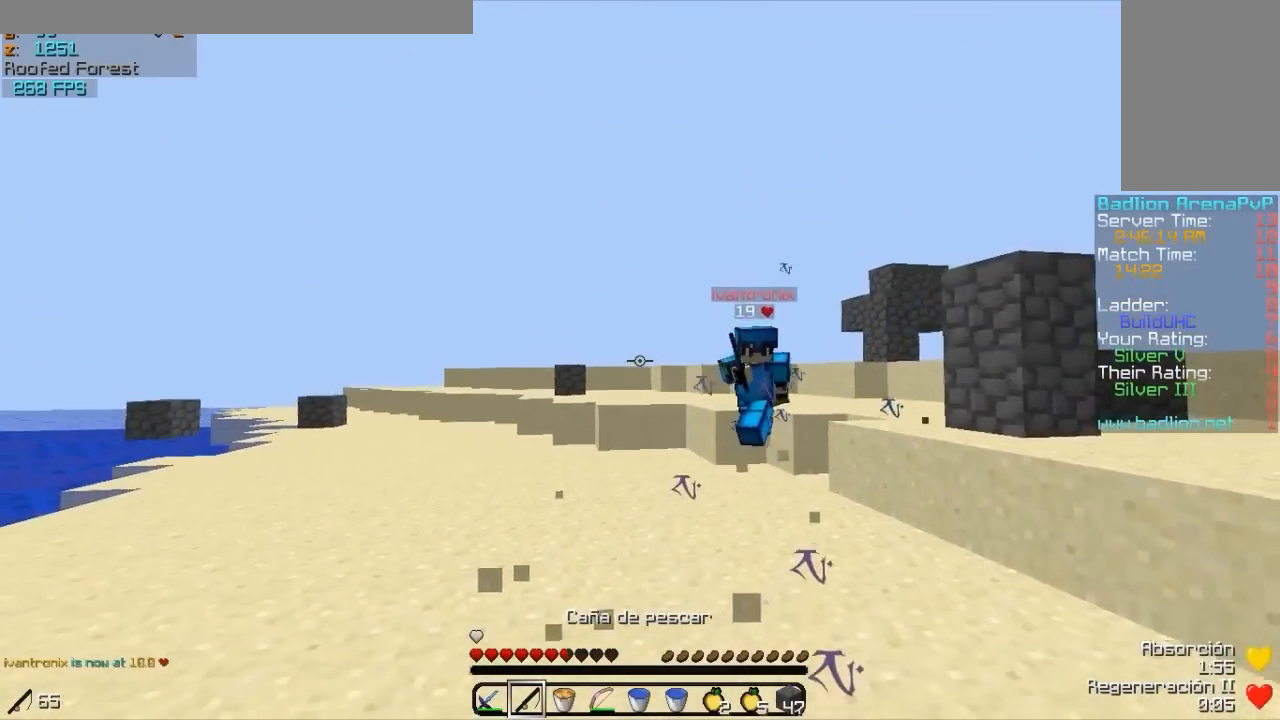
{"keys": ["a", "w"], "mouse": ["right"], "events": [[233, "s", "up"], [317, "mouse_right", "down"], [317, "w", "down"], [367, "mouse_right", "up"], [467, "mouse_right", "down"]]}
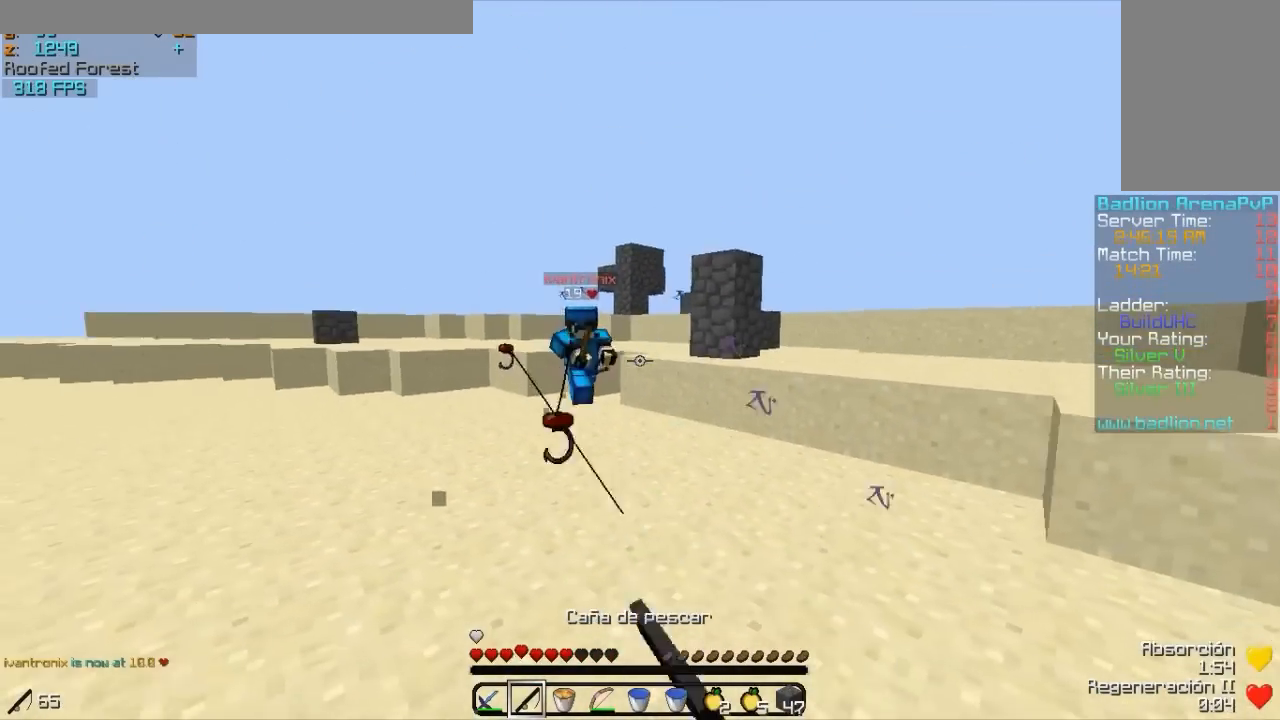
{"keys": ["d", "w"], "mouse": [], "events": [[17, "mouse_right", "up"], [17, "w", "up"], [233, "mouse_right", "down"], [267, "mouse_right", "up"], [317, "a", "up"], [317, "d", "down"], [317, "w", "down"], [417, "mouse_right", "down"], [467, "mouse_right", "up"]]}
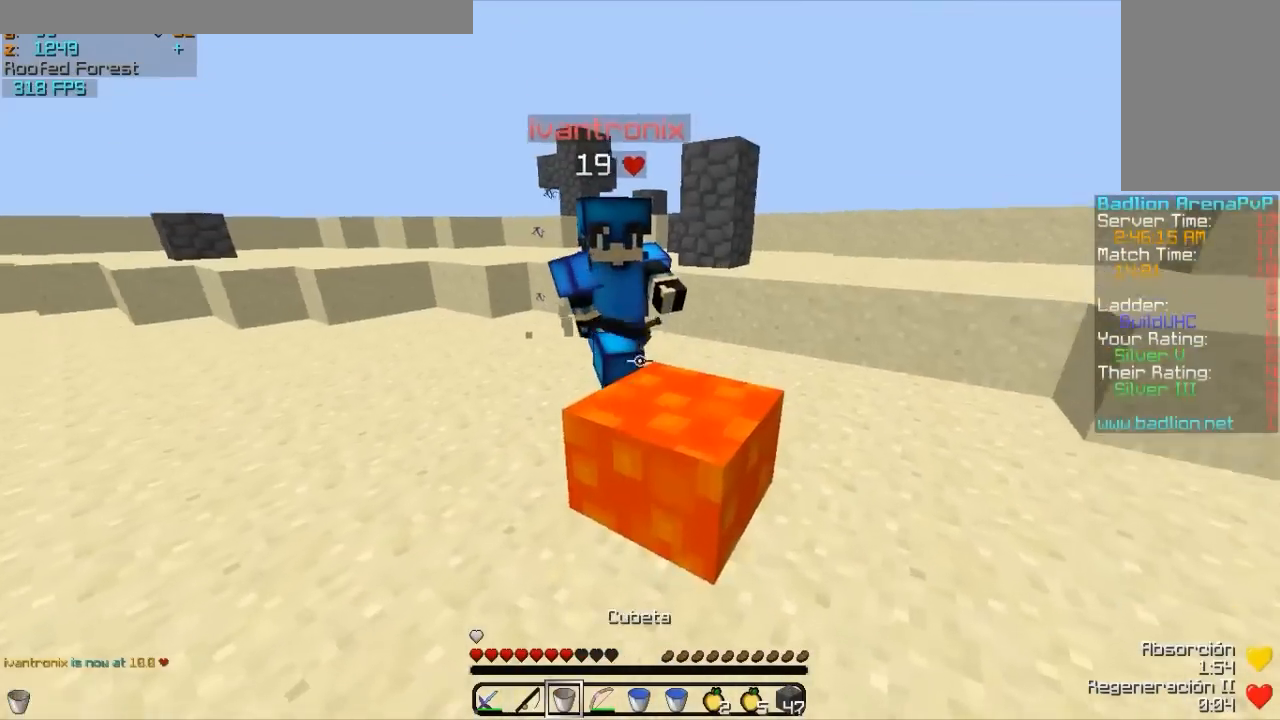
{"keys": ["d", "s"], "mouse": [], "events": [[67, "mouse_left", "down"], [117, "mouse_left", "up"], [217, "mouse_left", "down"], [217, "w", "up"], [267, "mouse_left", "up"], [367, "s", "down"], [417, "mouse_left", "down"], [467, "mouse_left", "up"]]}